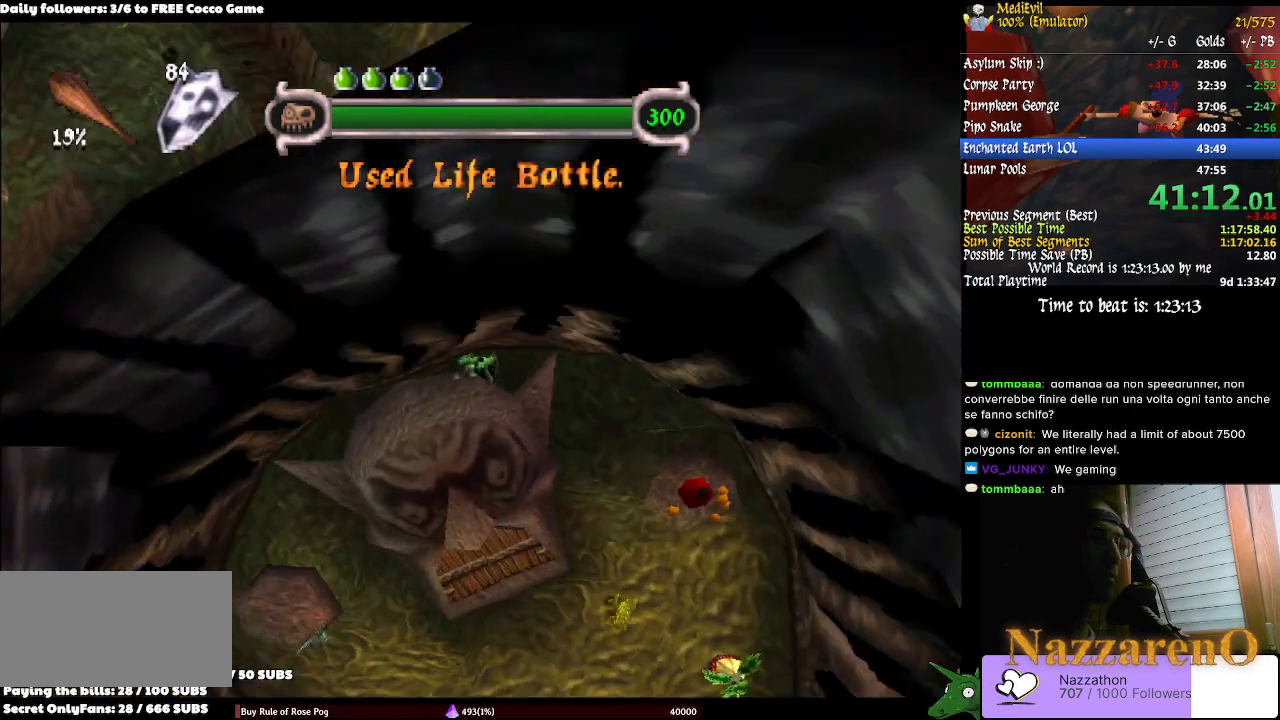
Gameplay with a controller (PlayStation layout); each line is a JSON object with the inputs held at the frame after it (dt_ms = milliseconds from this image to that frame). "events" lists button and stick changes between this image and that frame as [ms after this image, input, new state], when the widget could be followed in between. Not read: L2 L3 R1 R2 R3 START.
{"dt_ms": 1000, "buttons": [], "left_stick": "center", "right_stick": "center"}
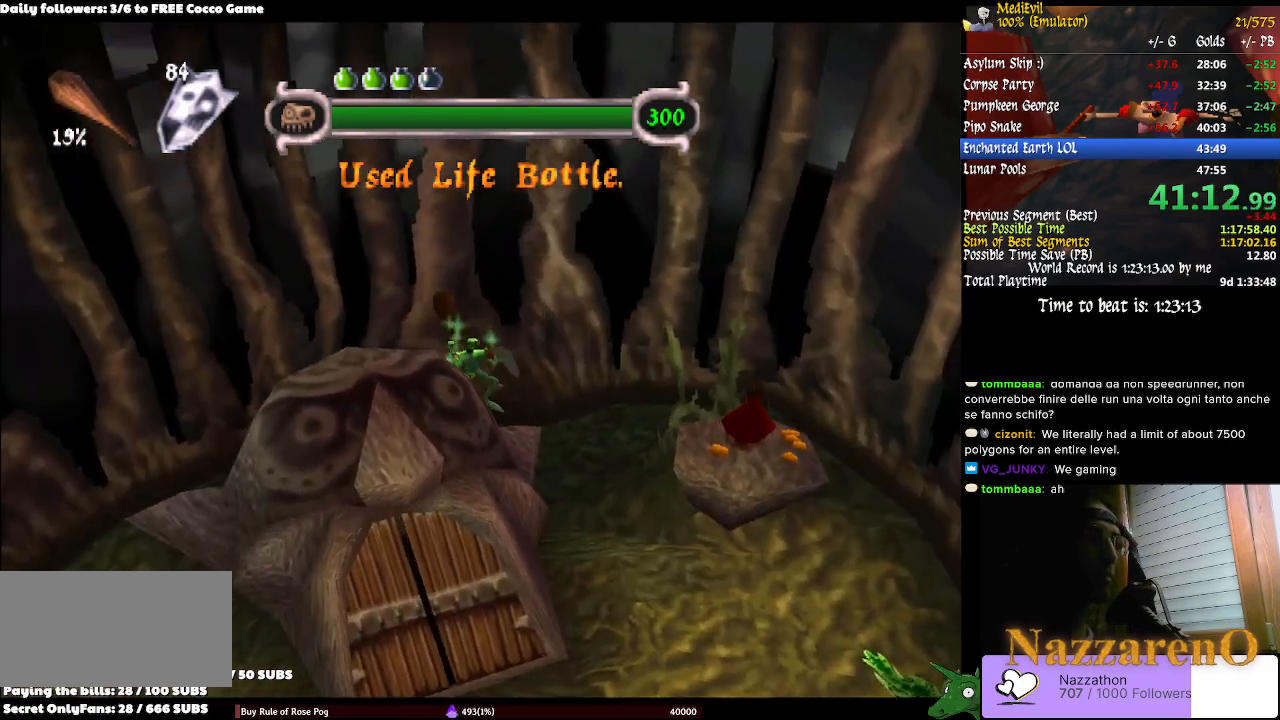
{"dt_ms": 500, "buttons": ["CIRCLE"], "left_stick": "center", "right_stick": "center"}
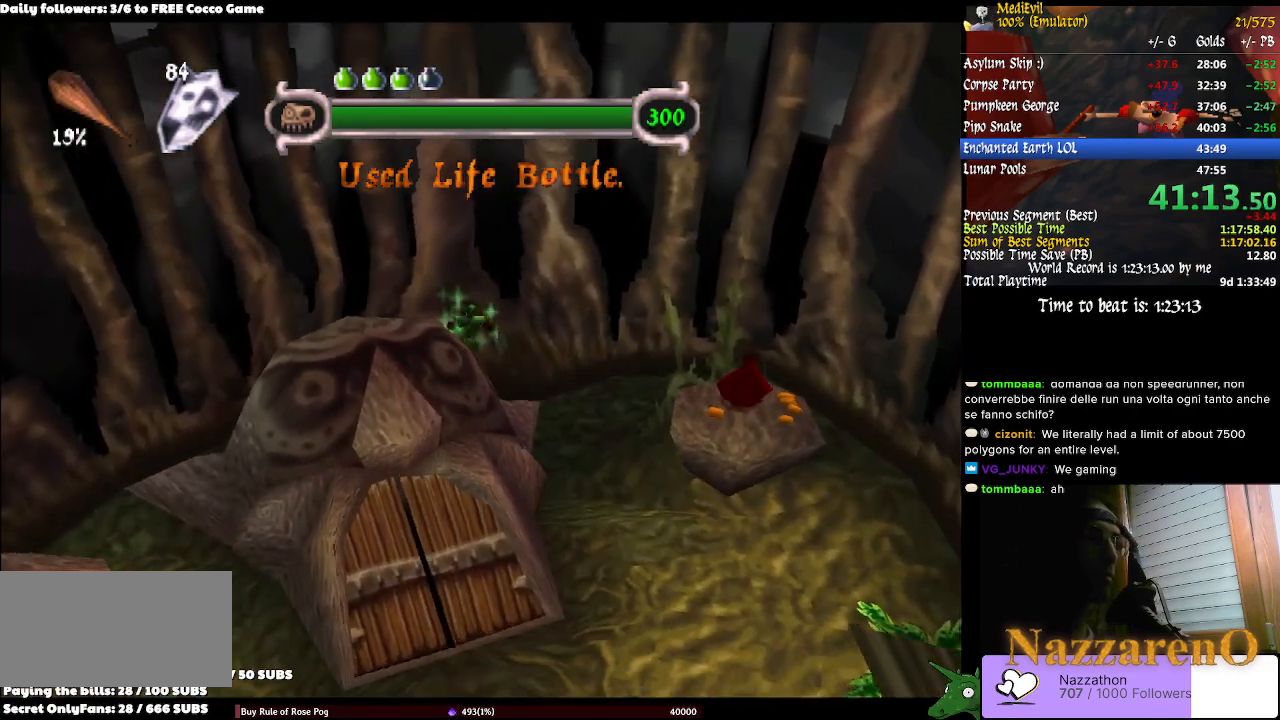
{"dt_ms": 1000, "buttons": ["CIRCLE"], "left_stick": "center", "right_stick": "center", "events": [[100, "CIRCLE", "up"], [200, "right_stick", "down"], [267, "right_stick", "center"], [767, "CIRCLE", "down"], [833, "left_stick", "down"], [900, "left_stick", "center"]]}
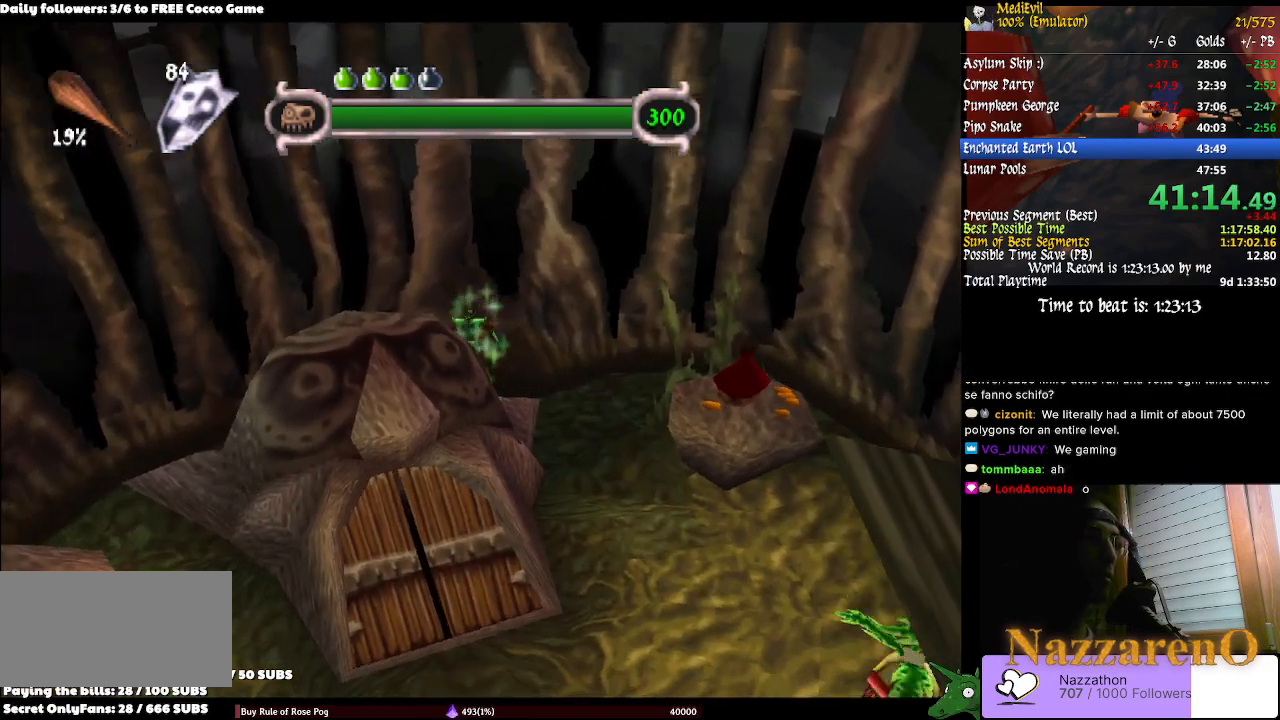
{"dt_ms": 500, "buttons": [], "left_stick": "center", "right_stick": "center", "events": [[100, "CIRCLE", "up"], [267, "right_stick", "down"], [333, "right_stick", "center"]]}